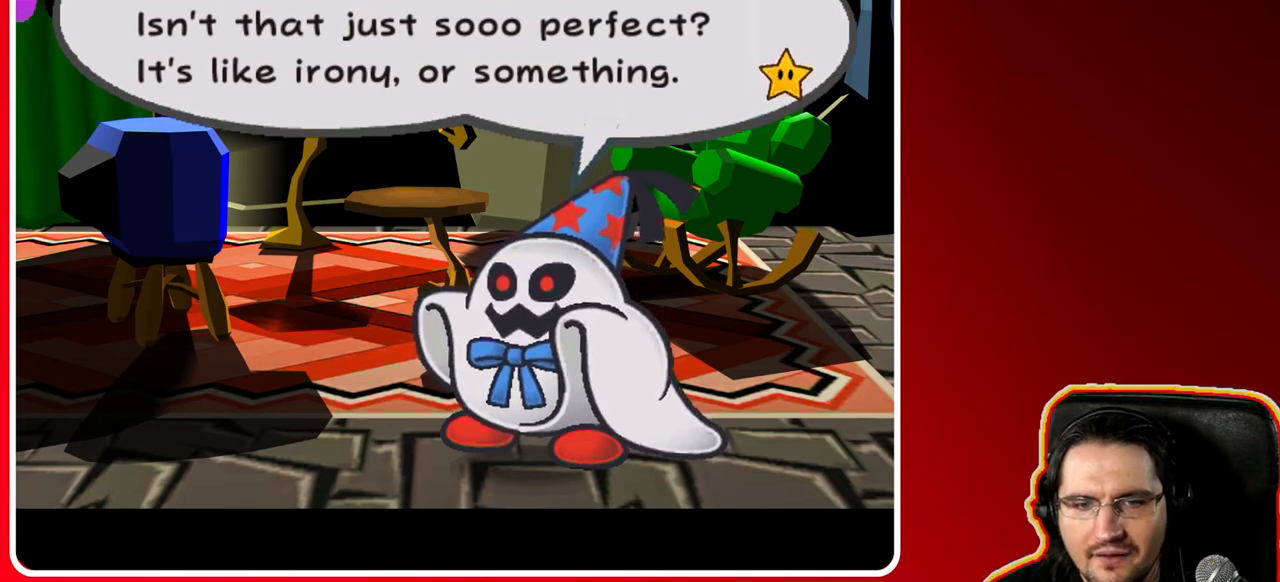
Gameplay with a controller (Nintendo layout); each line is a JSON object with the inputs held at the frame after it. "events" lists button and stick changes between this image and that frame as [ms after this image, input, new state], when the widget could be followed in between. Not read: L3 R3.
{"buttons": ["A"], "left_stick": "center", "right_stick": "center", "events": [[383, "A", "down"]]}
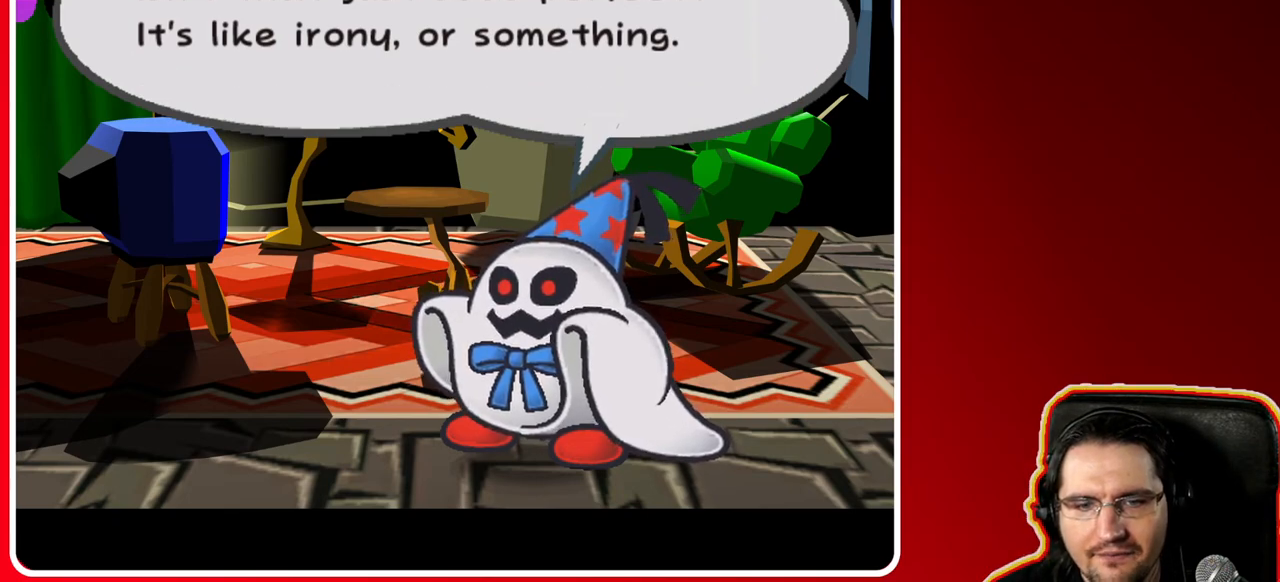
{"buttons": [], "left_stick": "center", "right_stick": "center", "events": [[83, "A", "up"]]}
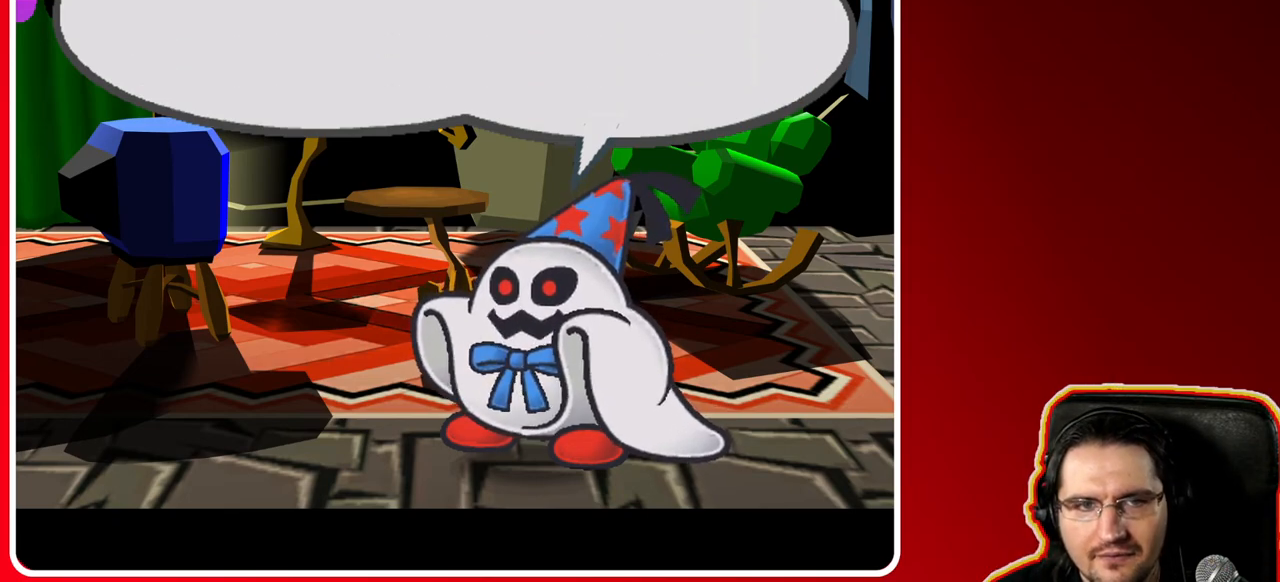
{"buttons": [], "left_stick": "center", "right_stick": "center", "events": [[183, "A", "down"], [350, "A", "up"]]}
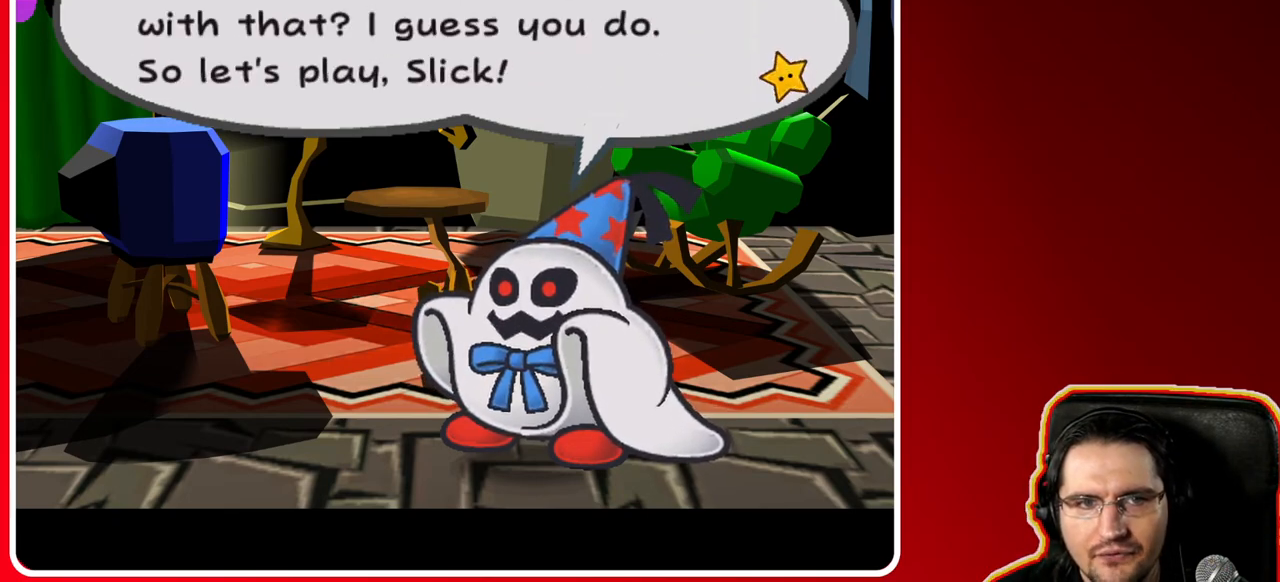
{"buttons": [], "left_stick": "center", "right_stick": "center", "events": []}
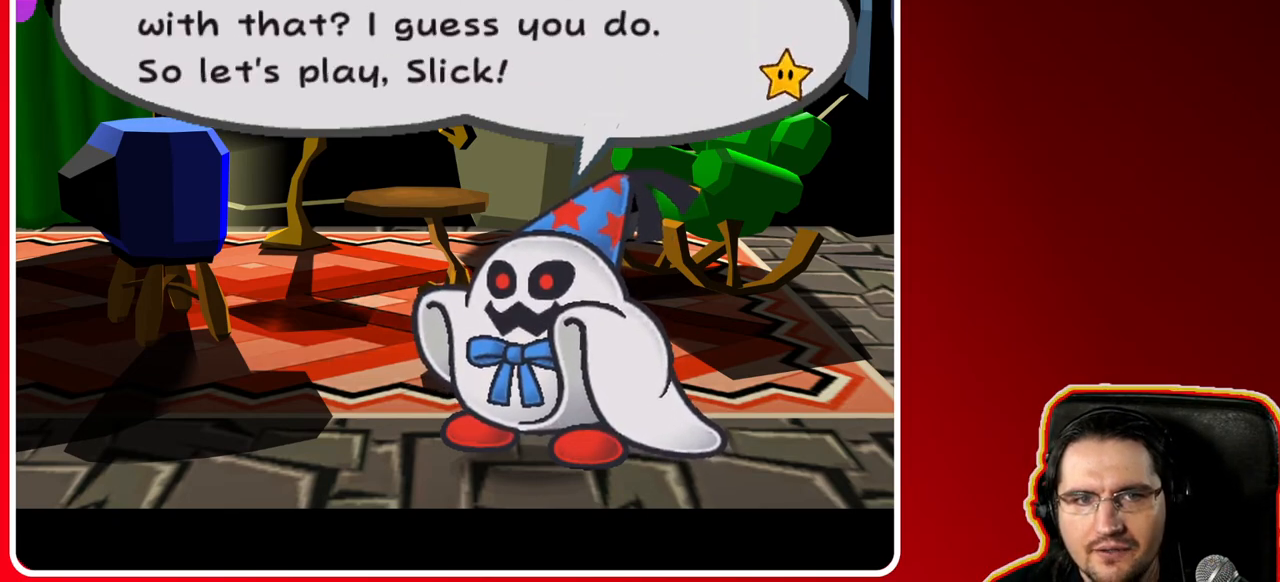
{"buttons": [], "left_stick": "center", "right_stick": "center", "events": []}
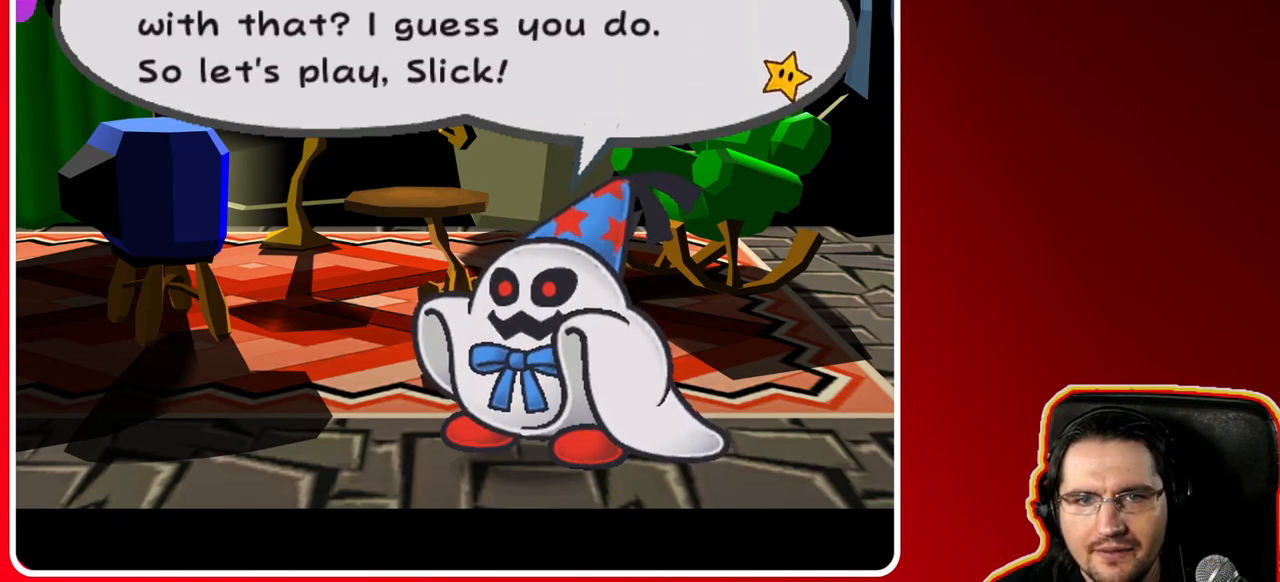
{"buttons": [], "left_stick": "center", "right_stick": "center", "events": []}
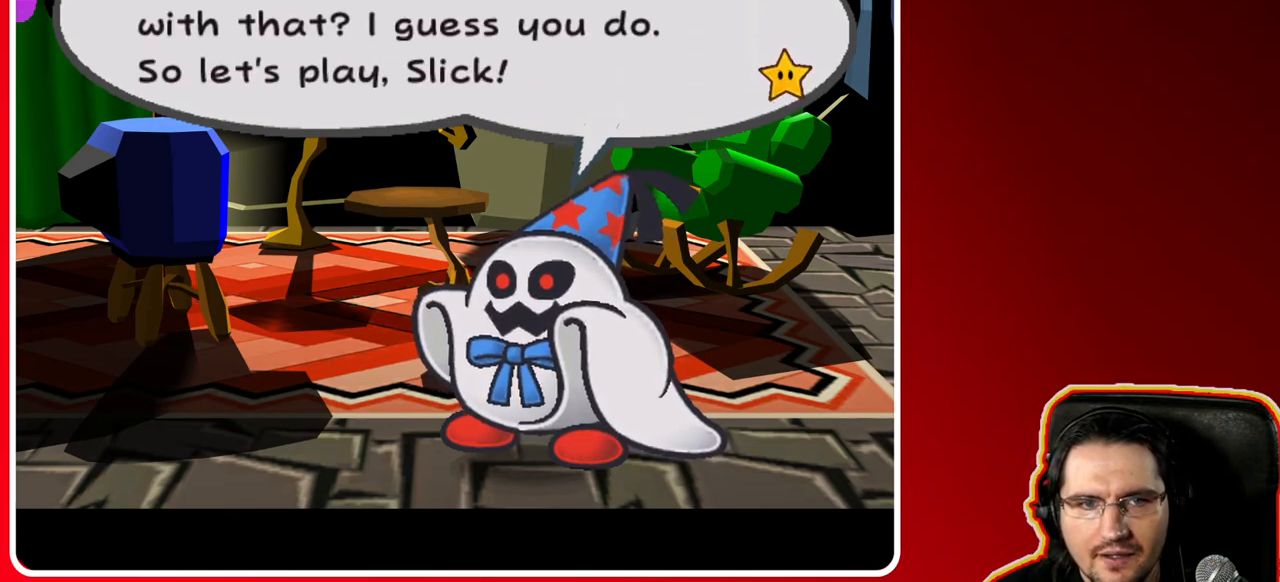
{"buttons": [], "left_stick": "center", "right_stick": "center", "events": []}
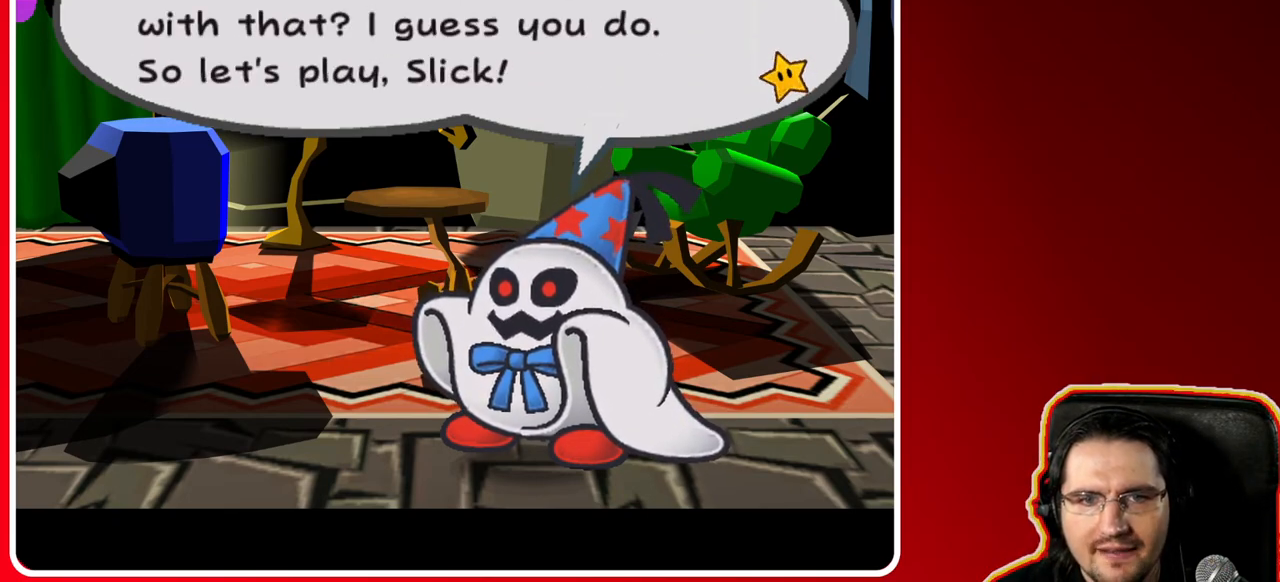
{"buttons": [], "left_stick": "center", "right_stick": "center", "events": []}
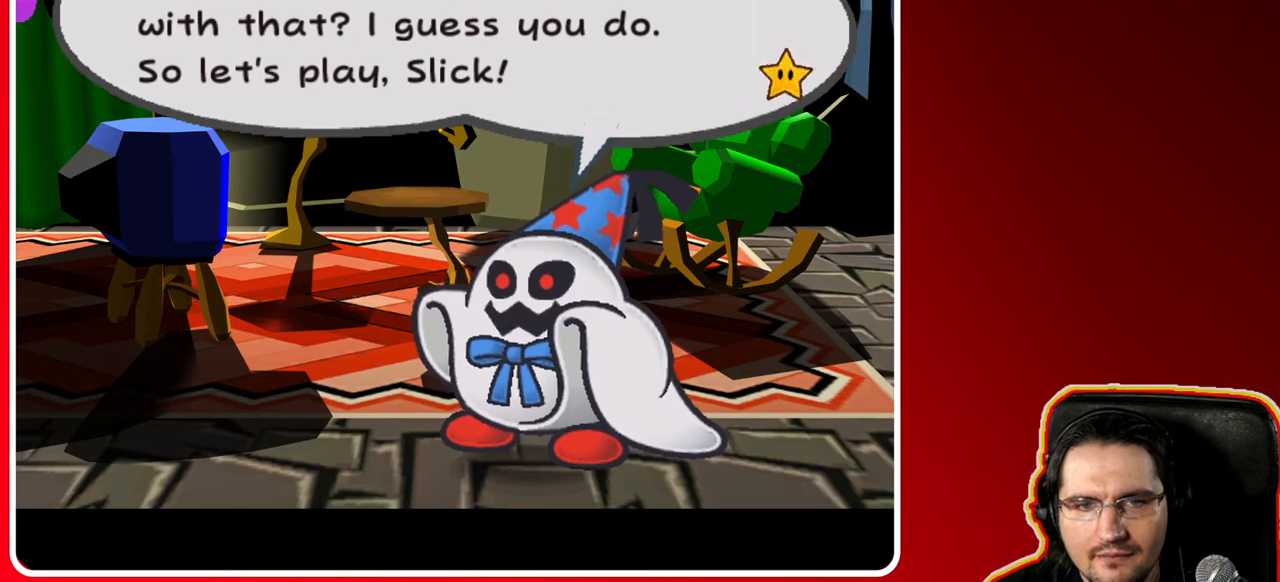
{"buttons": [], "left_stick": "center", "right_stick": "center", "events": []}
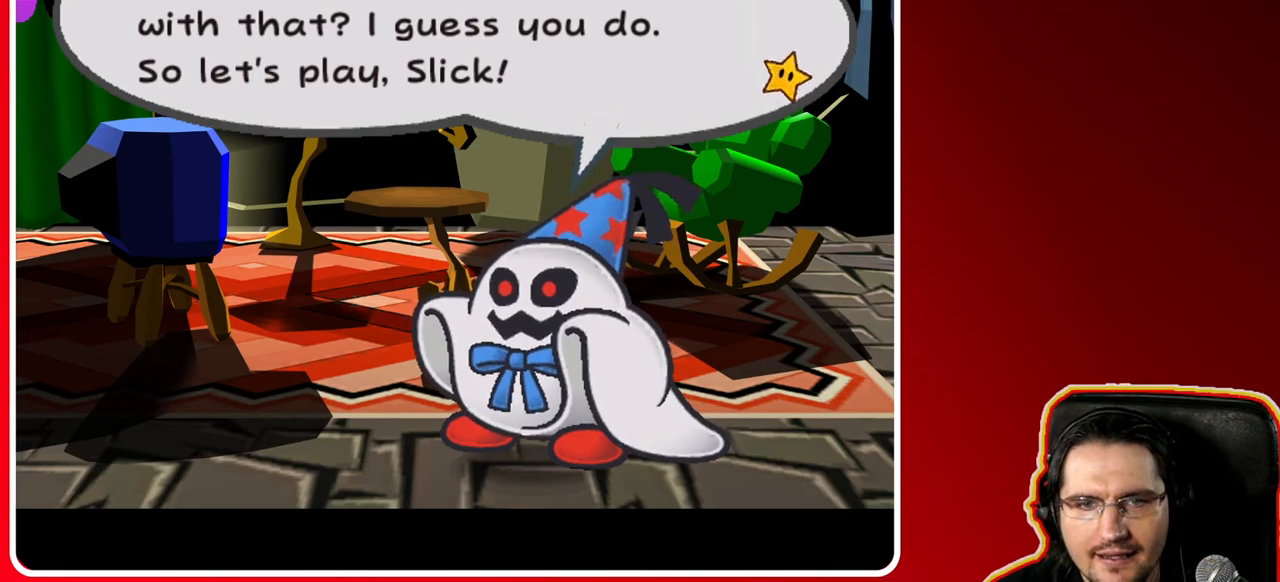
{"buttons": [], "left_stick": "center", "right_stick": "center", "events": []}
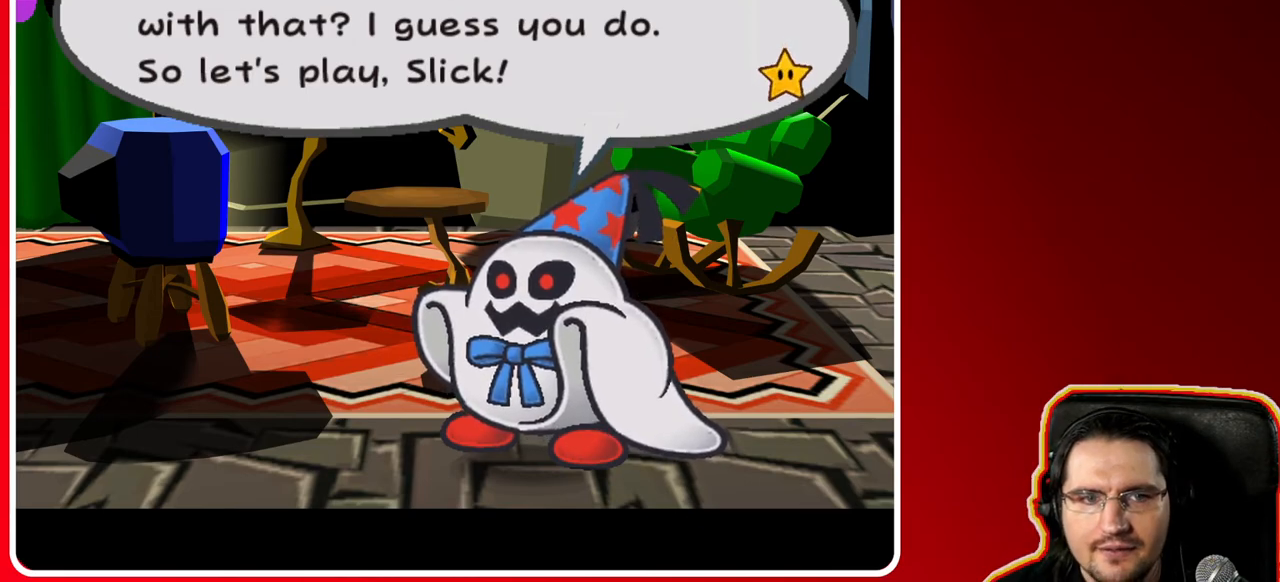
{"buttons": [], "left_stick": "center", "right_stick": "center", "events": [[167, "A", "down"], [450, "A", "up"]]}